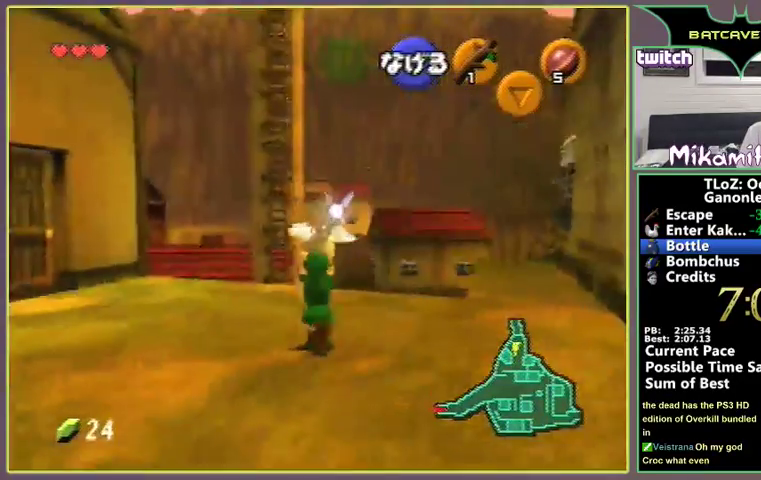
Gameplay with a controller (Nintendo layout); each line is a JSON object with the inputs held at the frame after it. "events" lists button and stick changes between this image and that frame as [ms after this image, input, new state], when the widget could be followed in between. Not read: L3 R3 Z.
{"buttons": [], "left_stick": "up"}
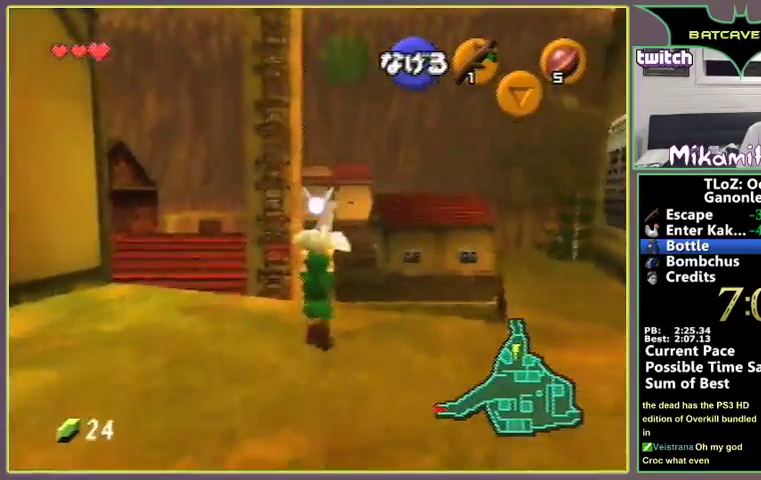
{"buttons": [], "left_stick": "up"}
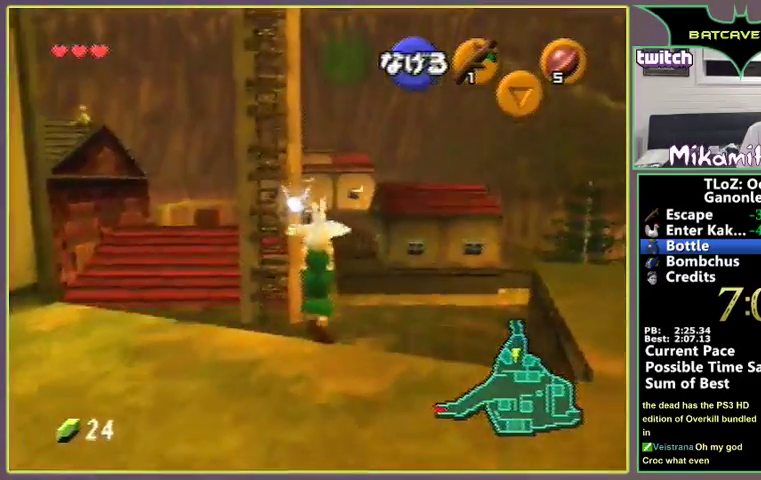
{"buttons": [], "left_stick": "up"}
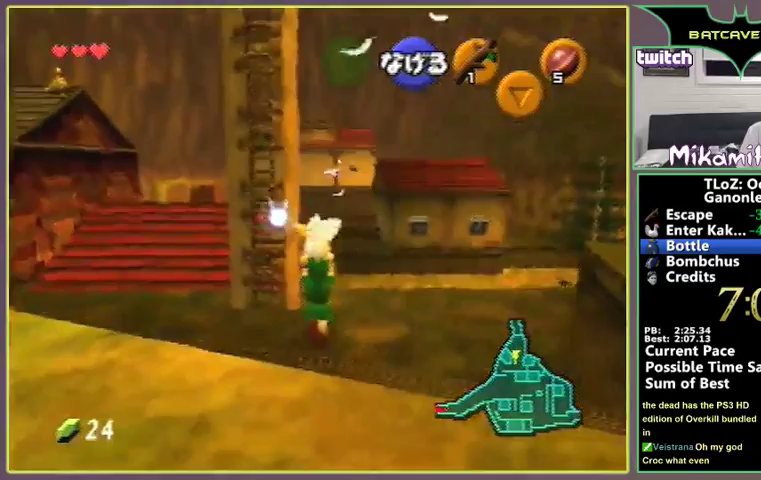
{"buttons": [], "left_stick": "up"}
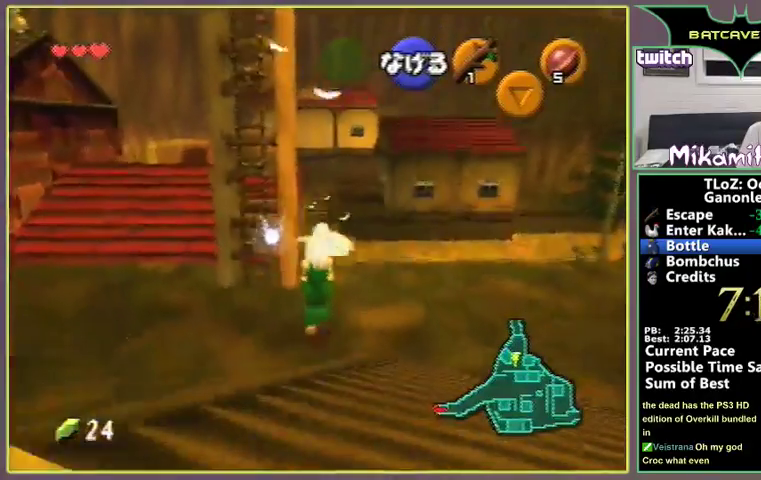
{"buttons": [], "left_stick": "up"}
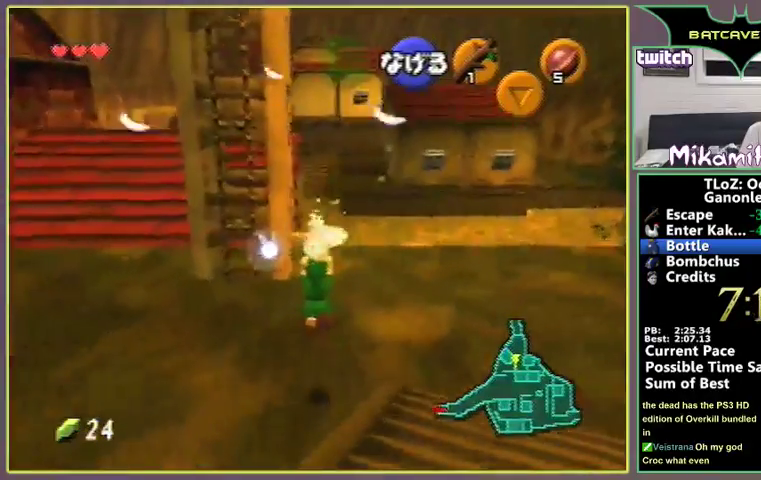
{"buttons": [], "left_stick": "up"}
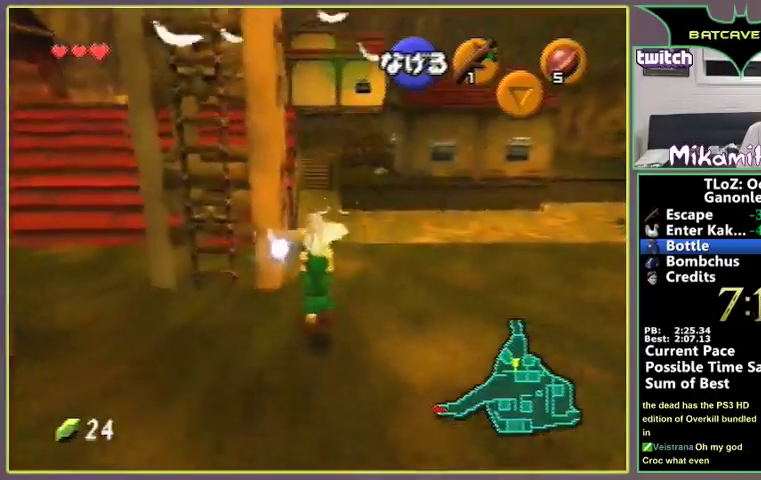
{"buttons": [], "left_stick": "up"}
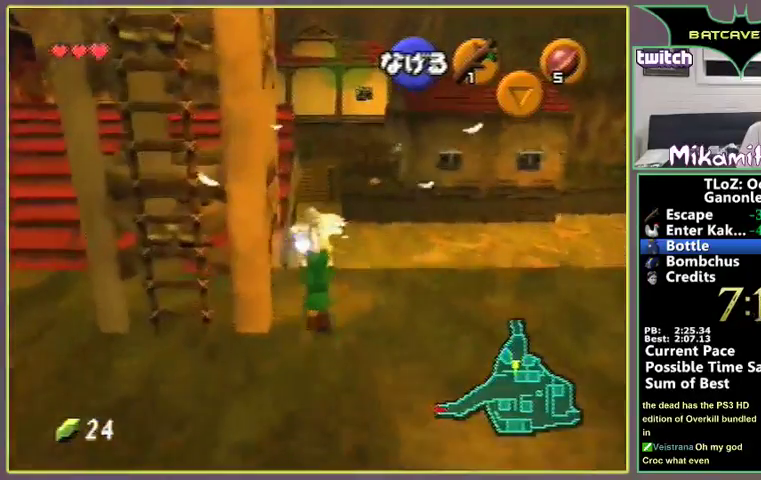
{"buttons": [], "left_stick": "up"}
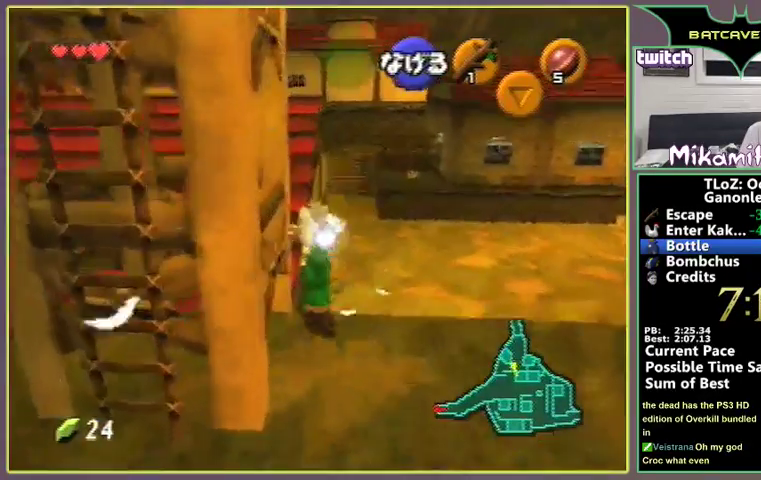
{"buttons": [], "left_stick": "up"}
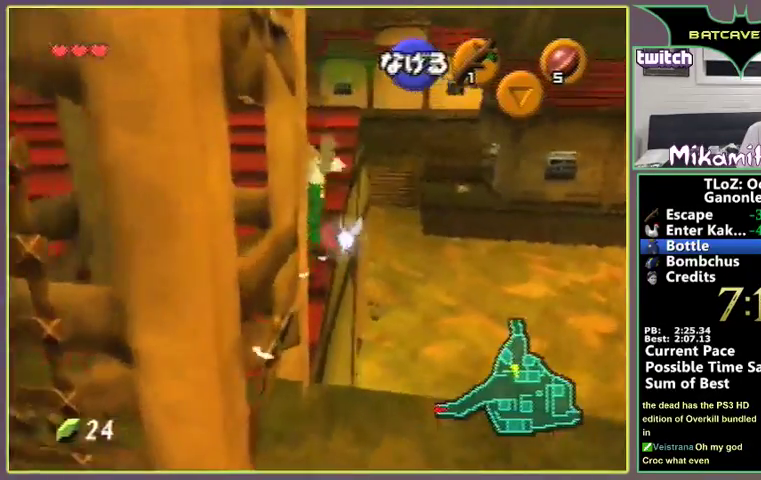
{"buttons": [], "left_stick": "up"}
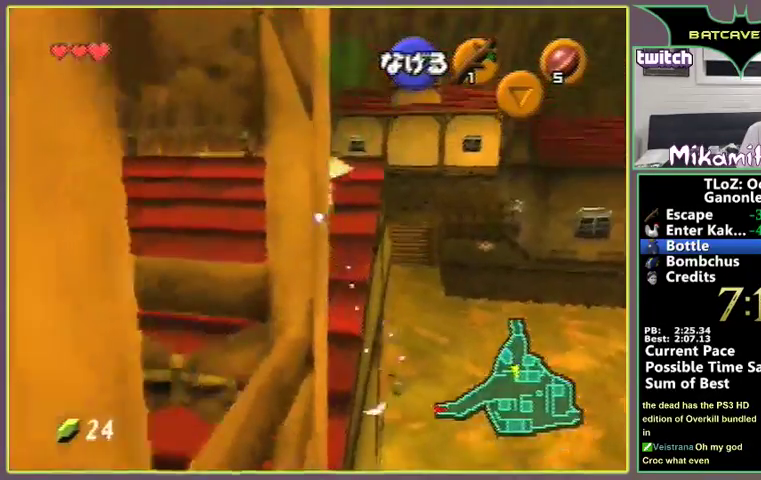
{"buttons": [], "left_stick": "up"}
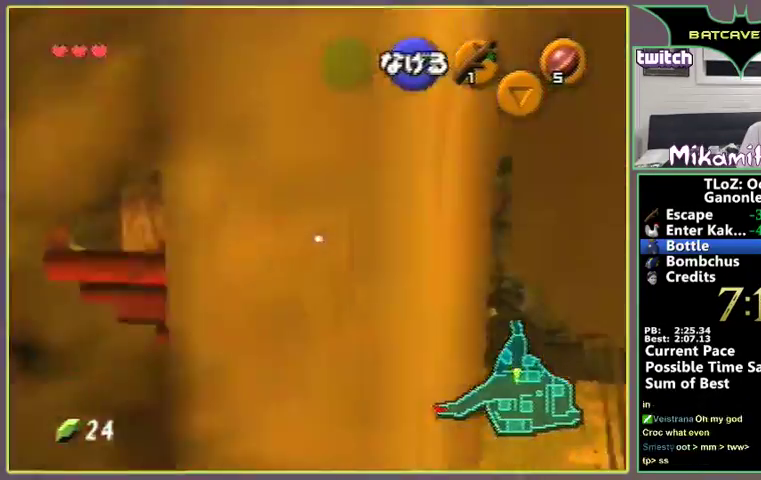
{"buttons": [], "left_stick": "up"}
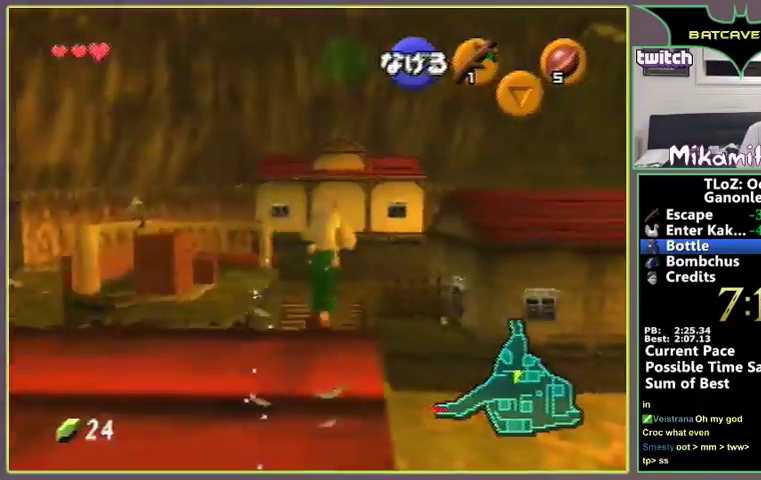
{"buttons": [], "left_stick": "up"}
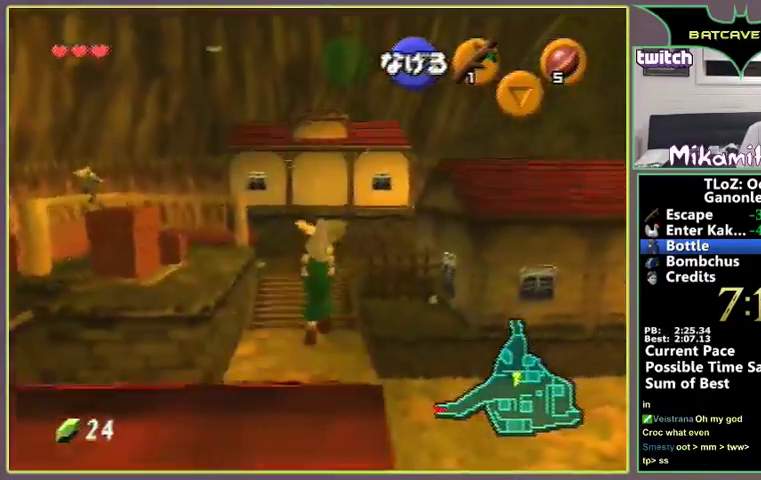
{"buttons": [], "left_stick": "up"}
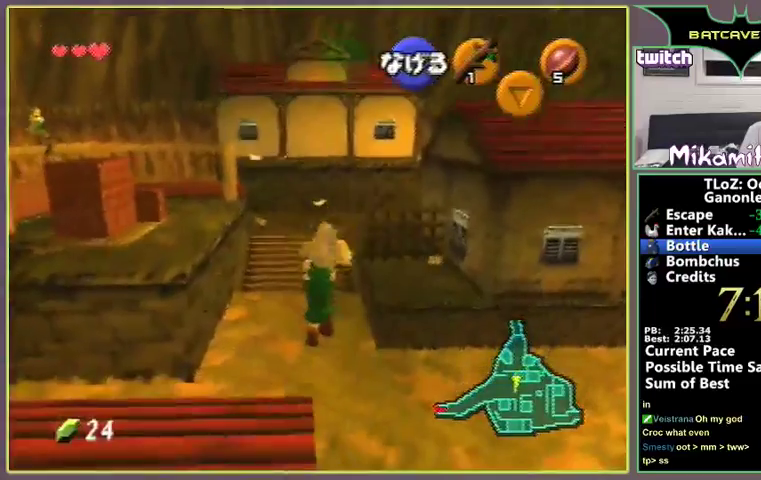
{"buttons": [], "left_stick": "up"}
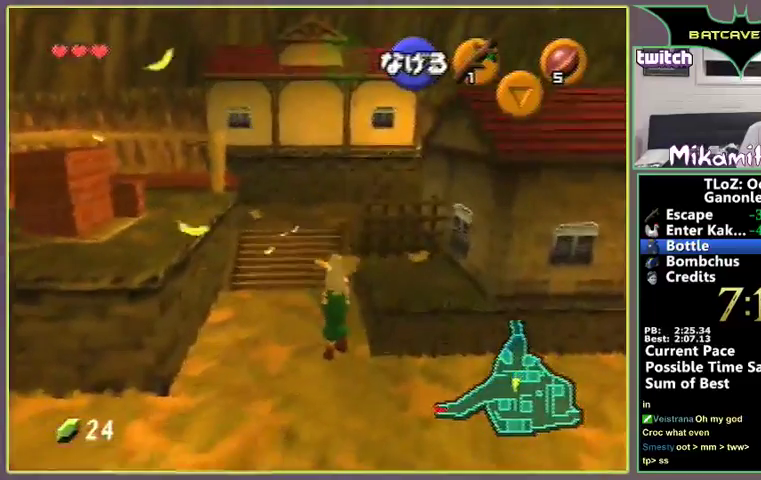
{"buttons": [], "left_stick": "up-right"}
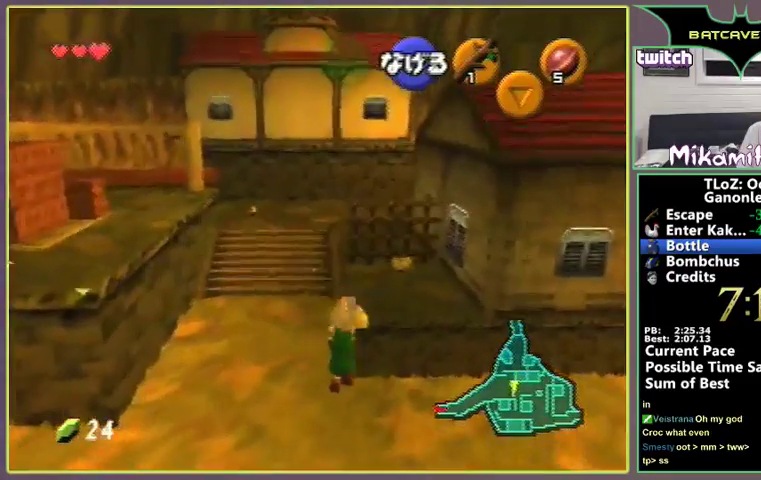
{"buttons": [], "left_stick": "up"}
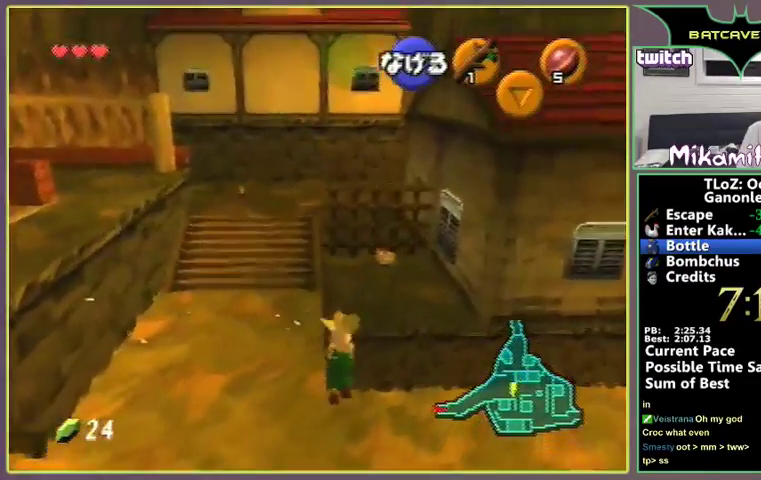
{"buttons": [], "left_stick": "up"}
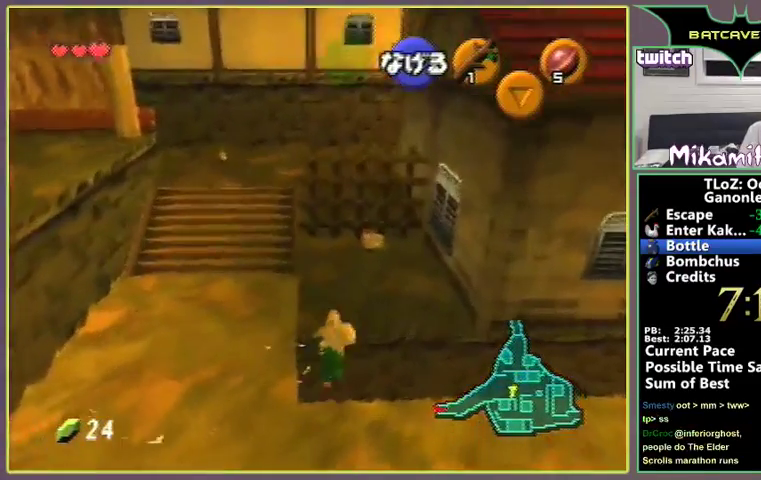
{"buttons": [], "left_stick": "up"}
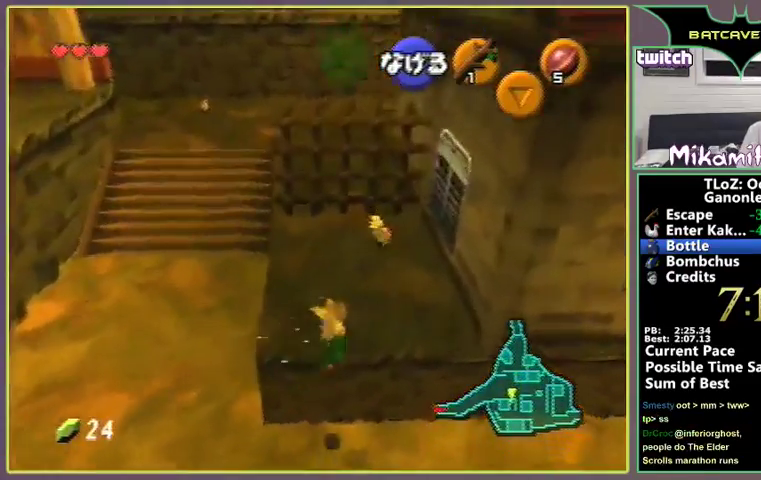
{"buttons": [], "left_stick": "up"}
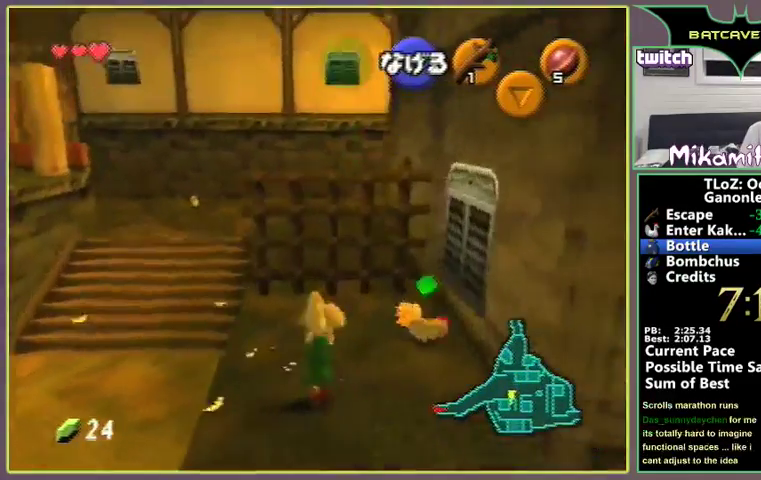
{"buttons": ["A"], "left_stick": "center", "events": [[200, "left_stick", "left"], [367, "A", "down"], [400, "left_stick", "center"], [433, "A", "up"], [467, "A", "down"]]}